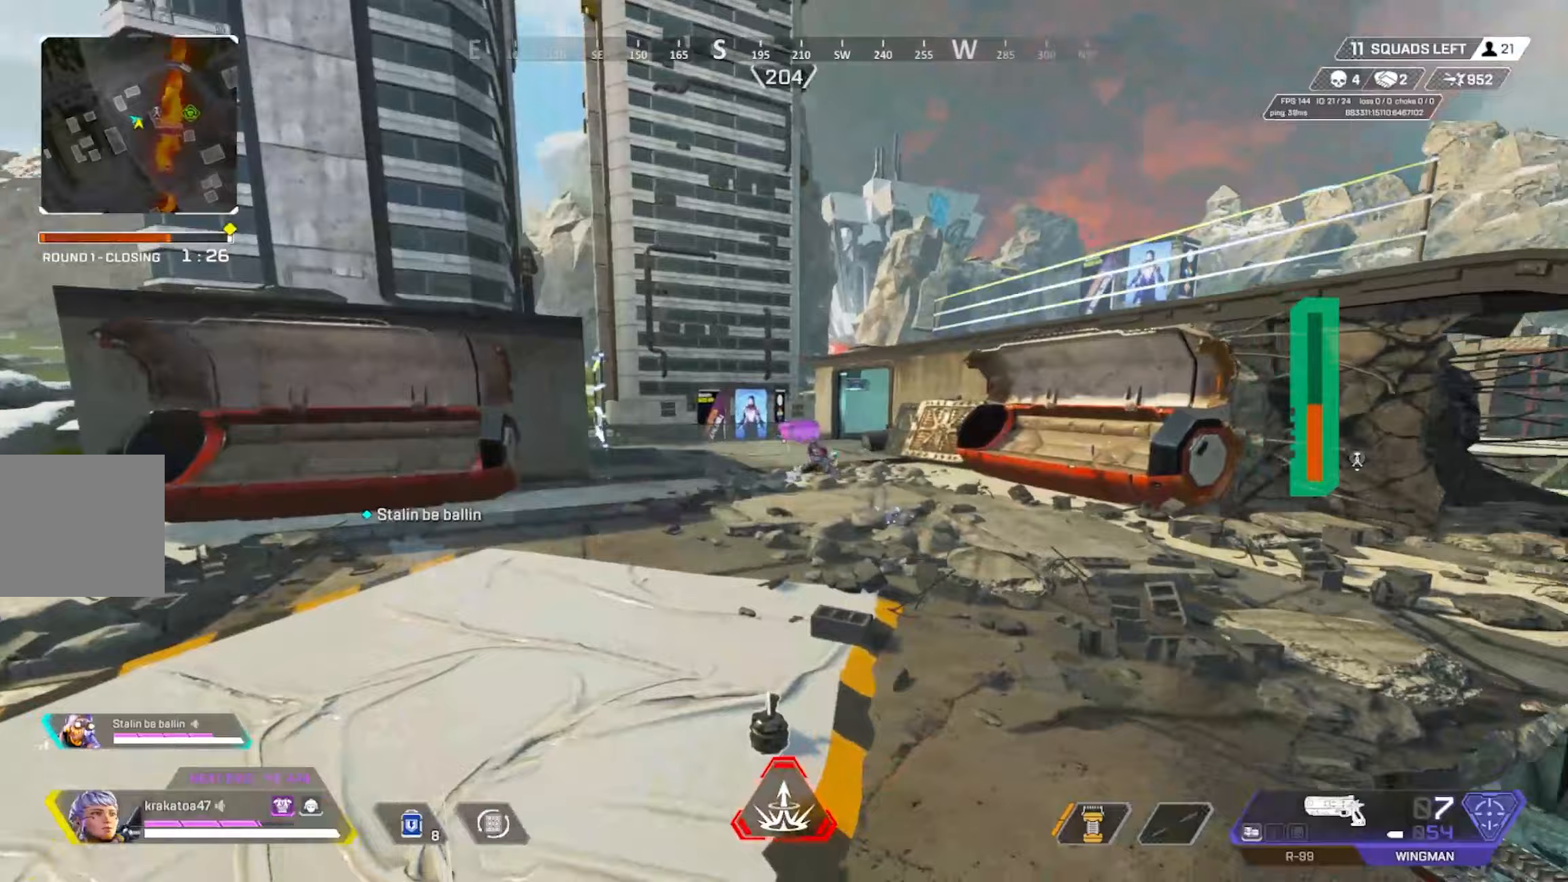
Gameplay with a controller (Xbox layout); each line is a JSON object with the inputs held at the frame after it (dt_ms = milliseconds from this image to that frame). "events" lists button and stick changes between this image and that frame as [ms after this image, input, new state], when the widget could be followed in between.
{"dt_ms": 167, "buttons": ["R2"], "left_stick": "left", "right_stick": "down-right", "events": [[100, "R2", "up"], [150, "R2", "down"]]}
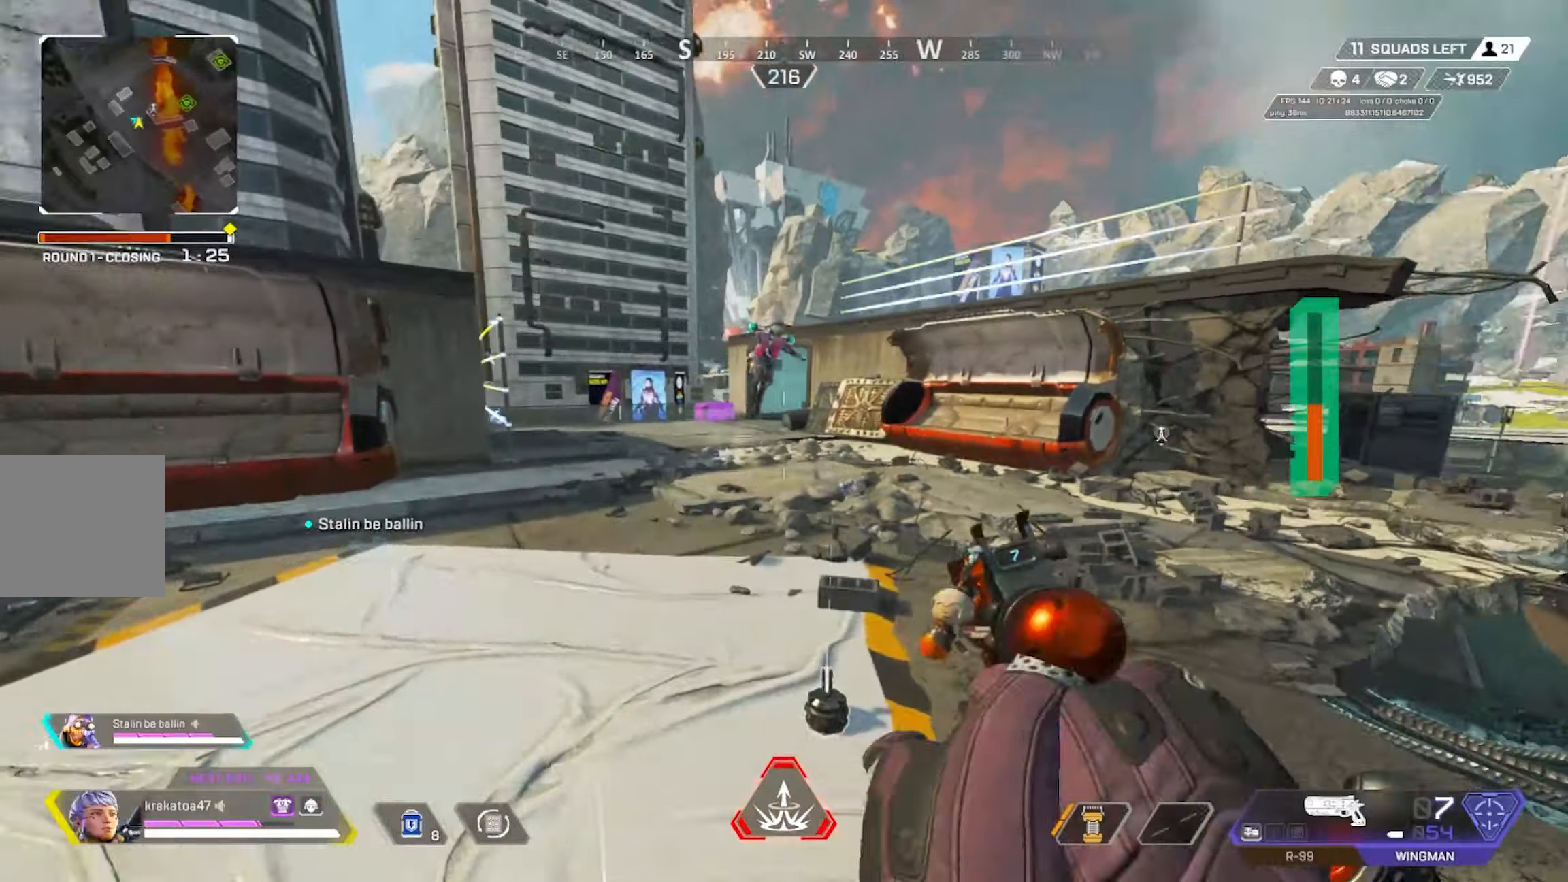
{"dt_ms": 500, "buttons": ["R2"], "left_stick": "down-left", "right_stick": "down-left", "events": [[50, "right_stick", "up-right"], [116, "right_stick", "center"], [133, "R2", "up"], [233, "right_stick", "up-right"], [416, "right_stick", "down-left"], [433, "left_stick", "down-left"], [500, "R2", "down"]]}
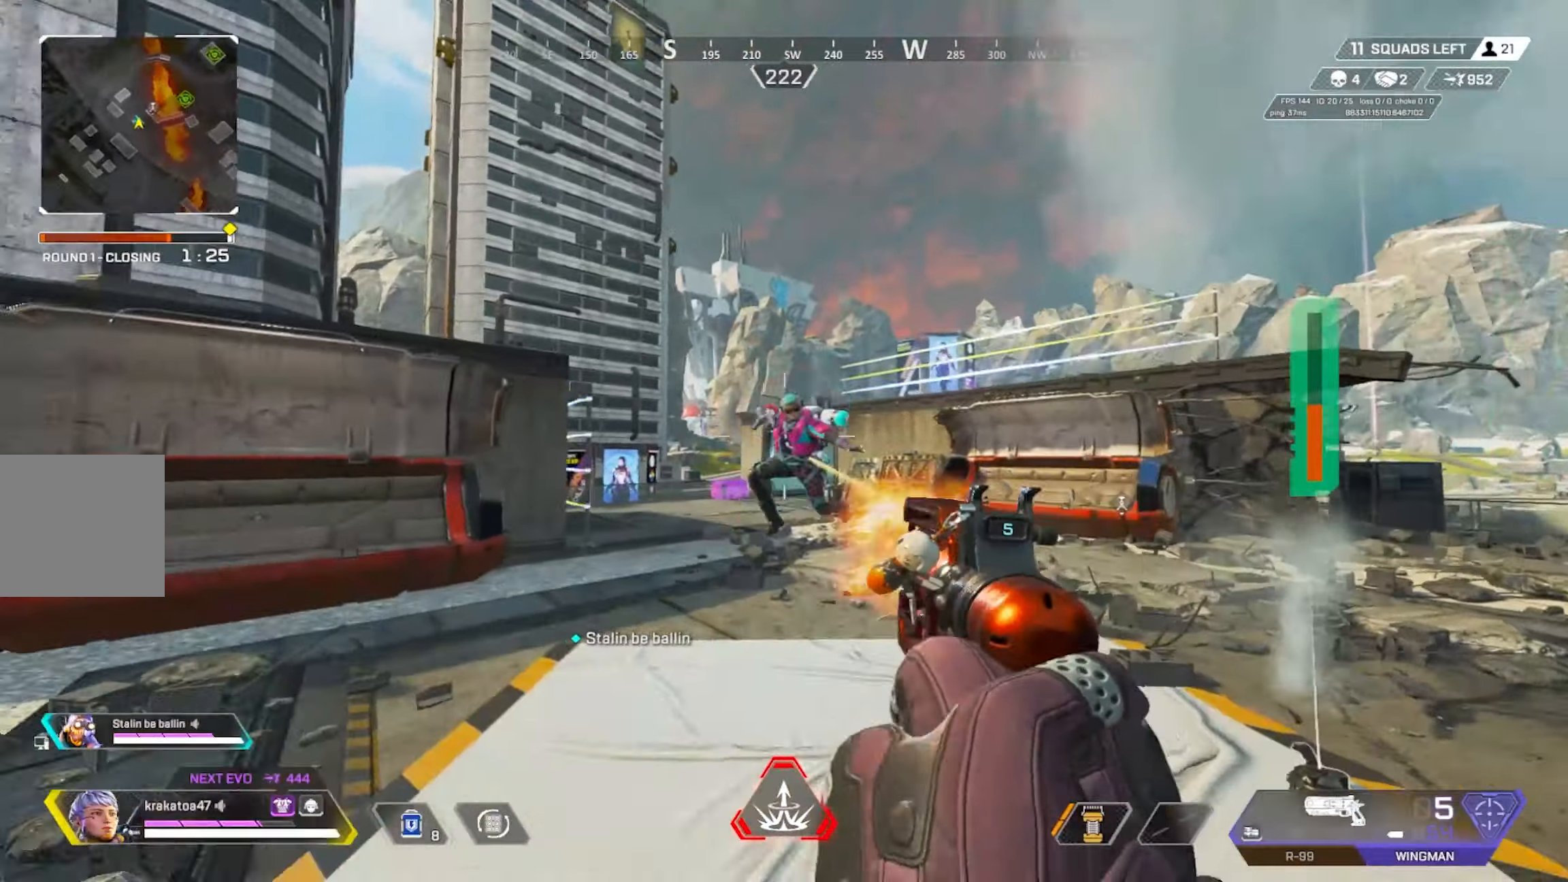
{"dt_ms": 500, "buttons": [], "left_stick": "down-right", "right_stick": "center", "events": [[83, "left_stick", "down-right"], [116, "right_stick", "down-right"], [166, "R2", "up"], [216, "right_stick", "down-left"], [383, "R2", "down"], [383, "right_stick", "center"], [500, "R2", "up"]]}
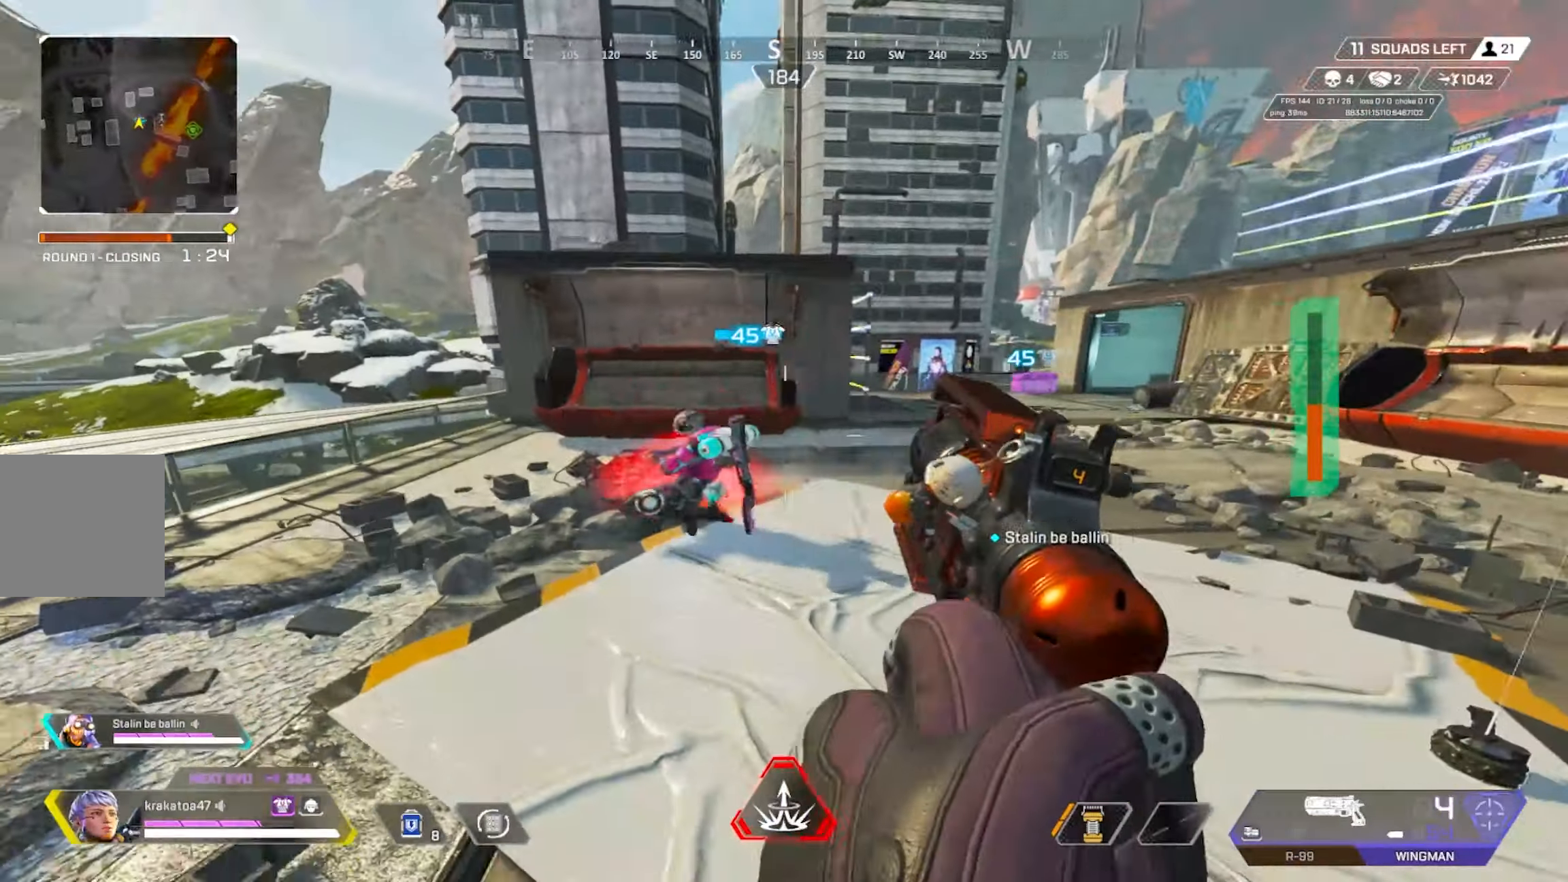
{"dt_ms": 500, "buttons": ["L2", "R2"], "left_stick": "down-left", "right_stick": "left", "events": [[33, "left_stick", "down-left"], [83, "L2", "down"], [200, "right_stick", "up-left"], [333, "right_stick", "left"], [450, "R2", "down"]]}
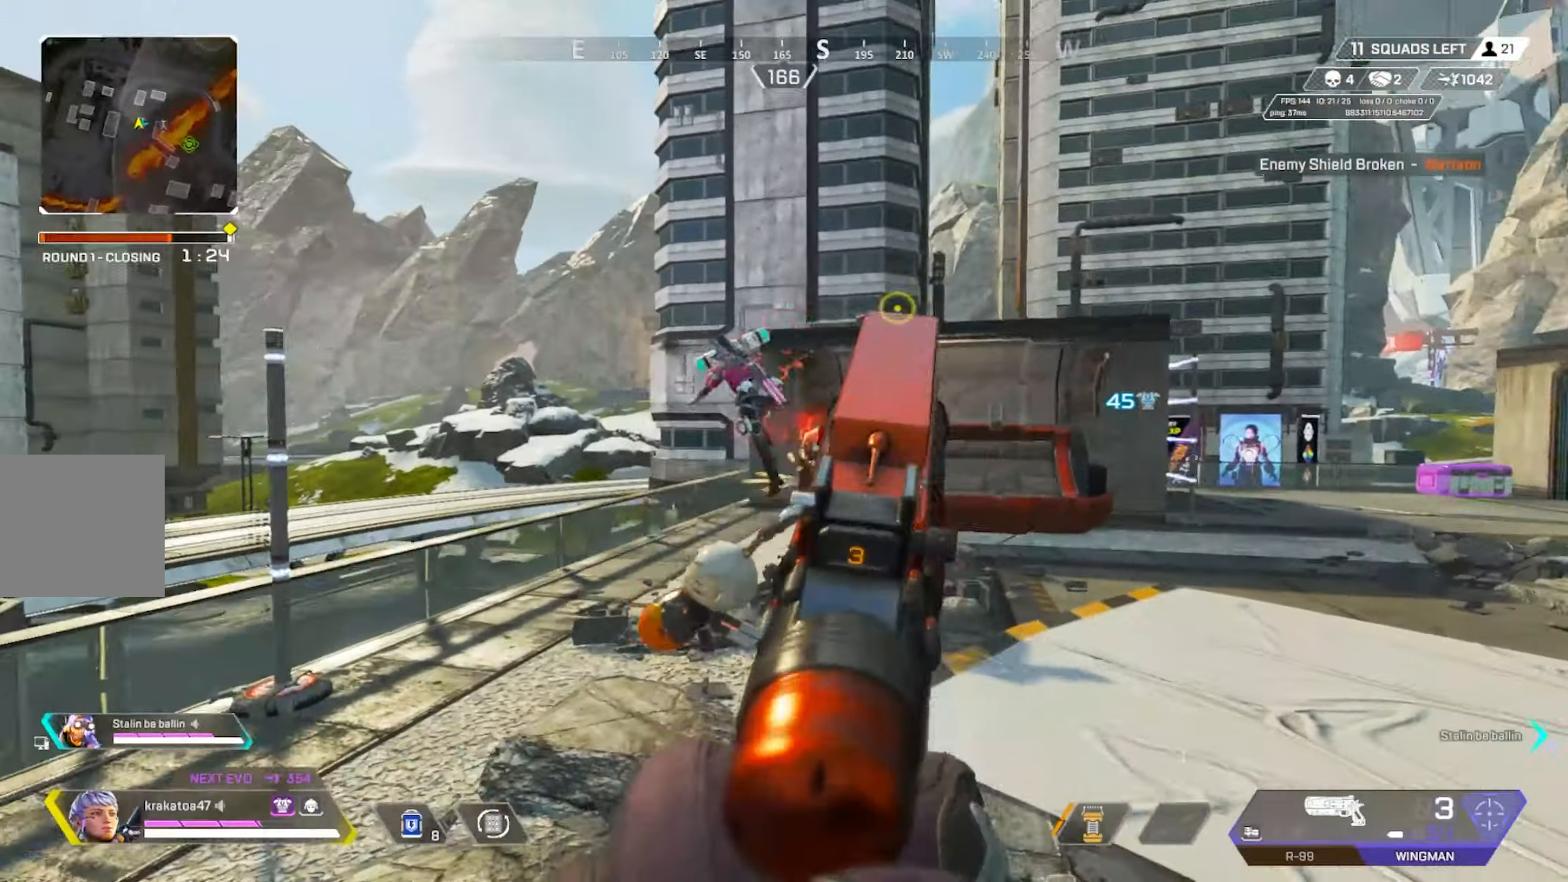
{"dt_ms": 500, "buttons": ["L2"], "left_stick": "up-right", "right_stick": "right", "events": [[100, "right_stick", "center"], [133, "R2", "up"], [200, "right_stick", "up-right"], [266, "left_stick", "up-left"], [333, "left_stick", "up-right"], [333, "right_stick", "right"]]}
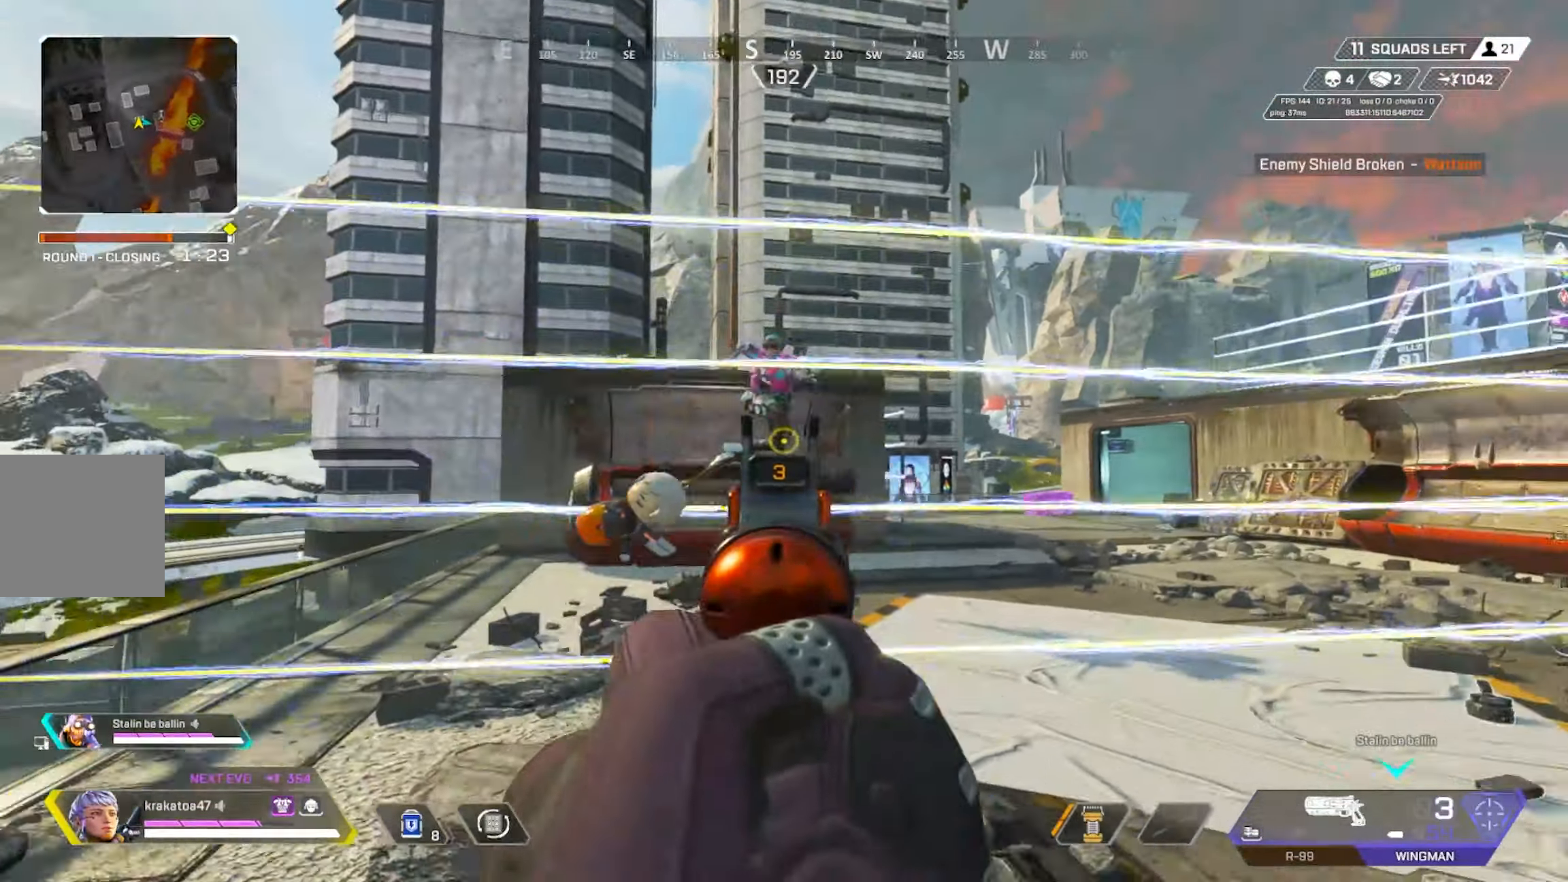
{"dt_ms": 500, "buttons": ["L2", "R2"], "left_stick": "down-left", "right_stick": "up-left", "events": [[16, "R2", "down"], [66, "left_stick", "right"], [133, "R2", "up"], [133, "right_stick", "down"], [250, "left_stick", "down-left"], [433, "R2", "down"], [433, "right_stick", "up-left"]]}
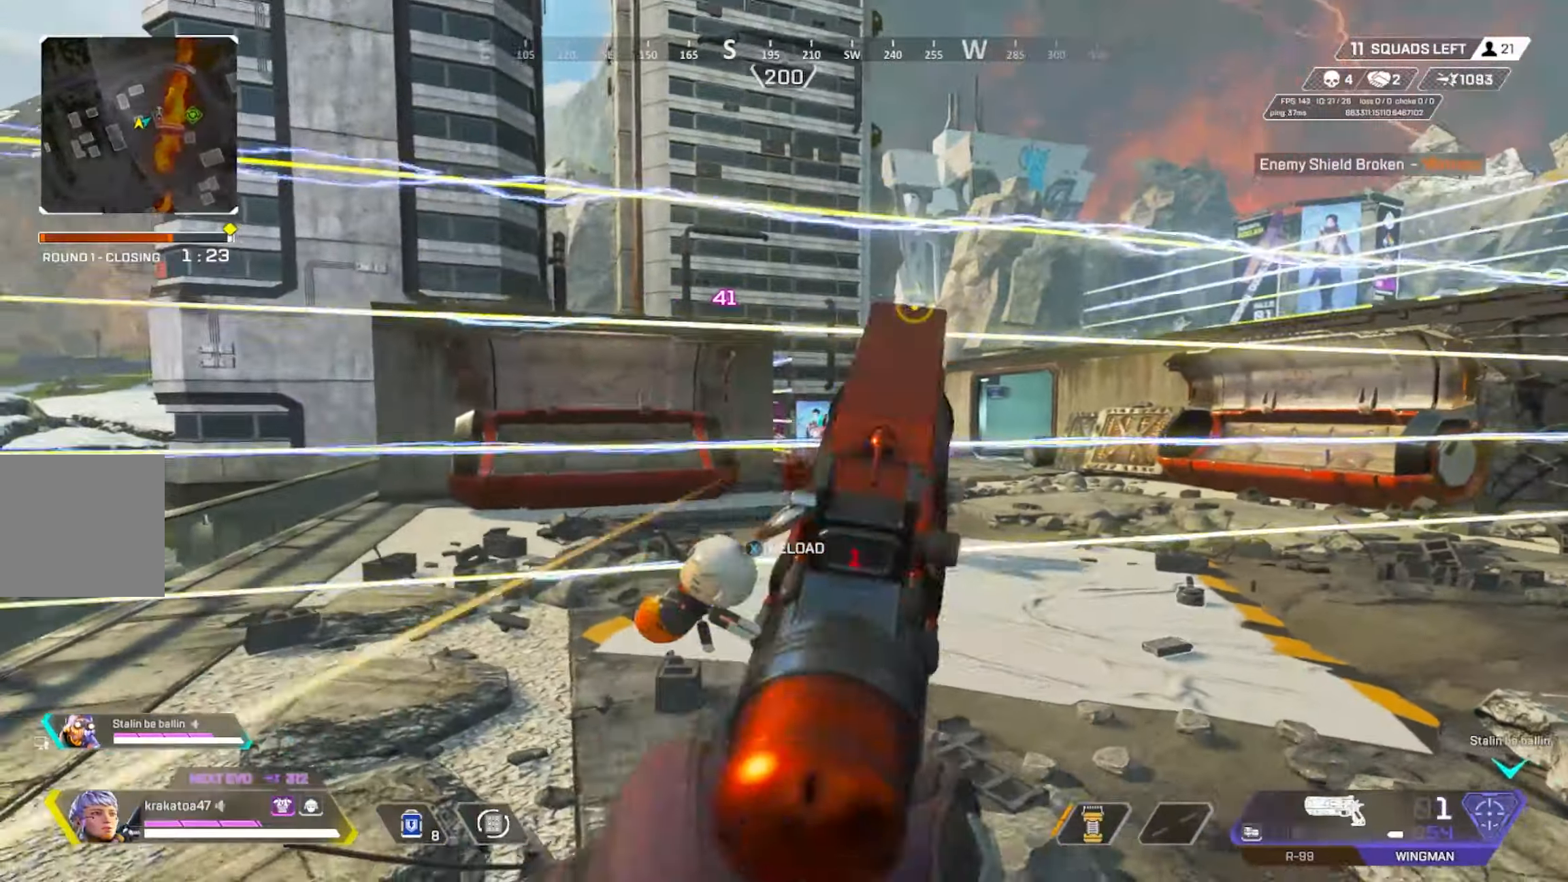
{"dt_ms": 500, "buttons": ["X"], "left_stick": "up-right", "right_stick": "center", "events": [[83, "R2", "up"], [83, "right_stick", "down-right"], [116, "left_stick", "down-right"], [166, "left_stick", "right"], [200, "right_stick", "center"], [250, "L2", "up"], [366, "left_stick", "up-right"], [500, "X", "down"]]}
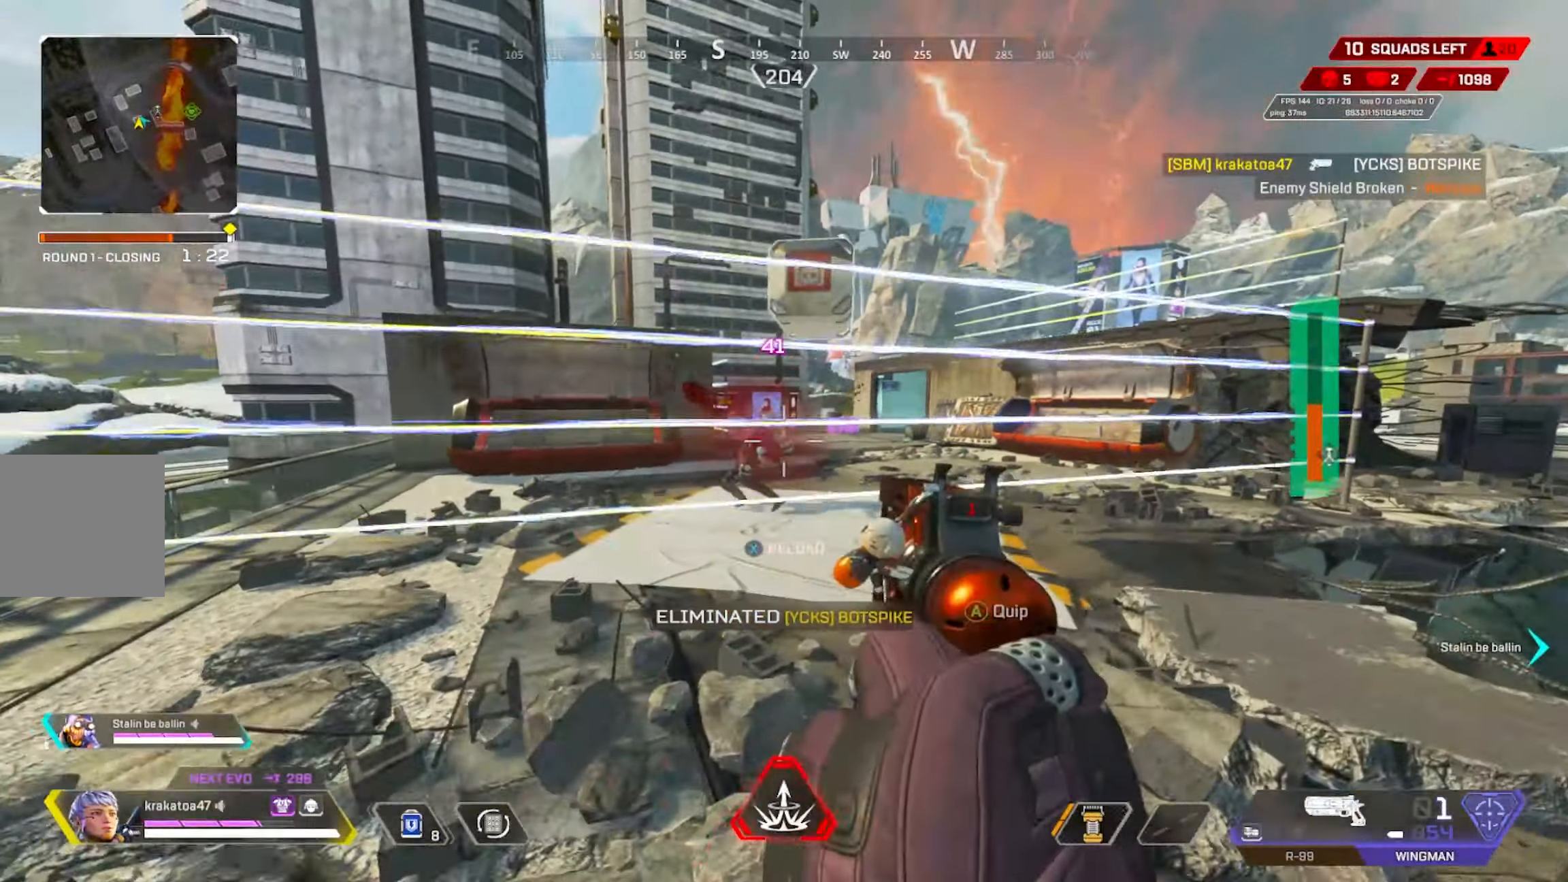
{"dt_ms": 500, "buttons": [], "left_stick": "up", "right_stick": "down-right", "events": [[50, "left_stick", "center"], [66, "X", "up"], [416, "right_stick", "down-right"], [483, "left_stick", "up"]]}
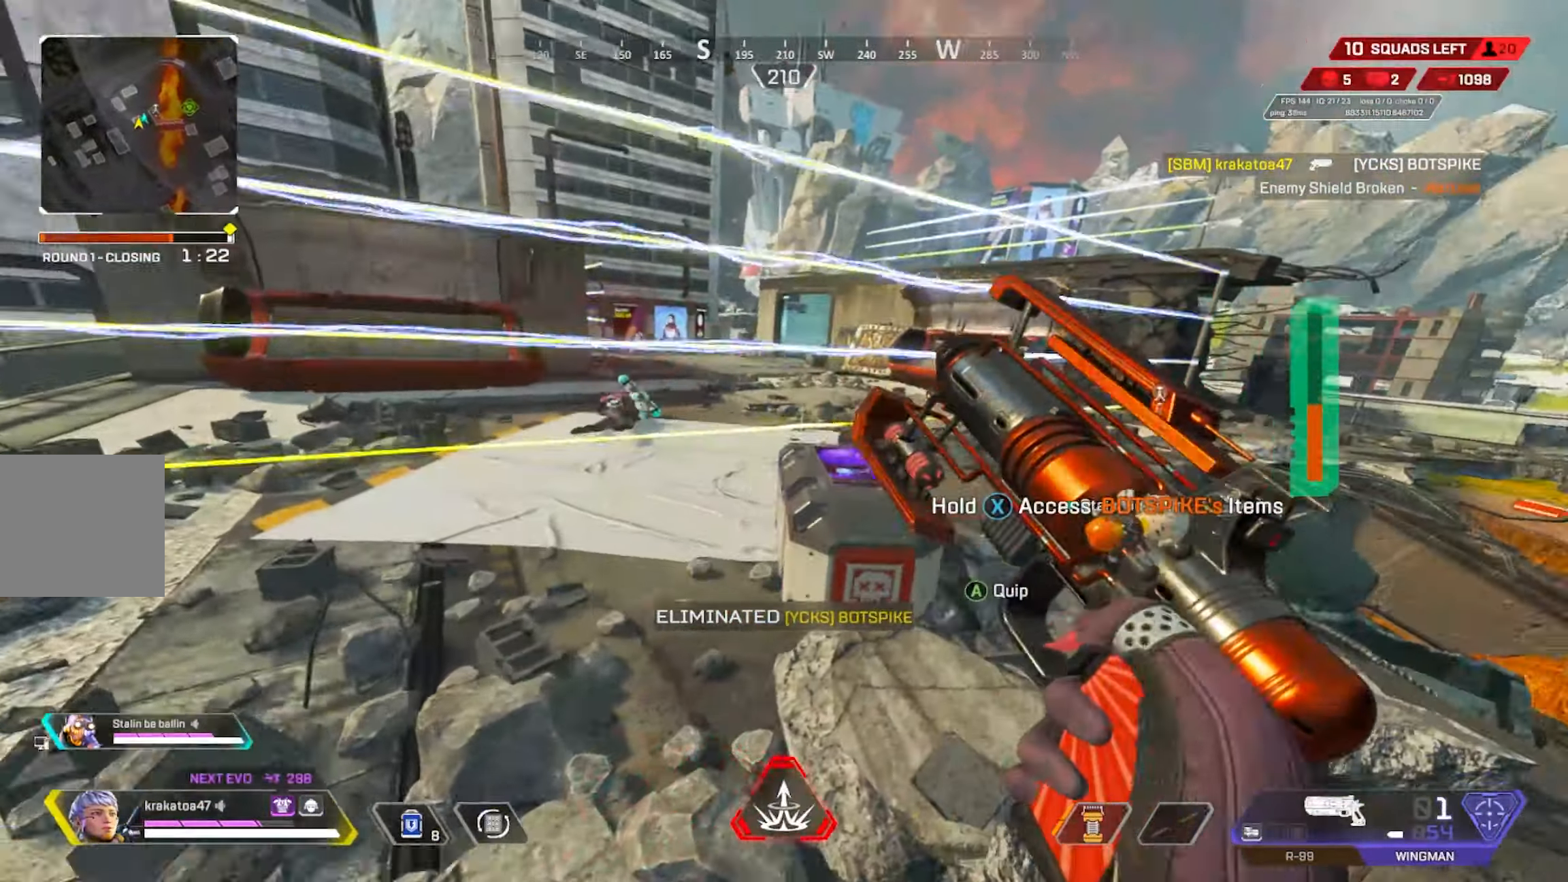
{"dt_ms": 500, "buttons": [], "left_stick": "up", "right_stick": "down", "events": [[233, "right_stick", "down"], [266, "left_stick", "center"], [316, "DPAD_DOWN", "down"], [383, "left_stick", "up"], [466, "DPAD_DOWN", "up"]]}
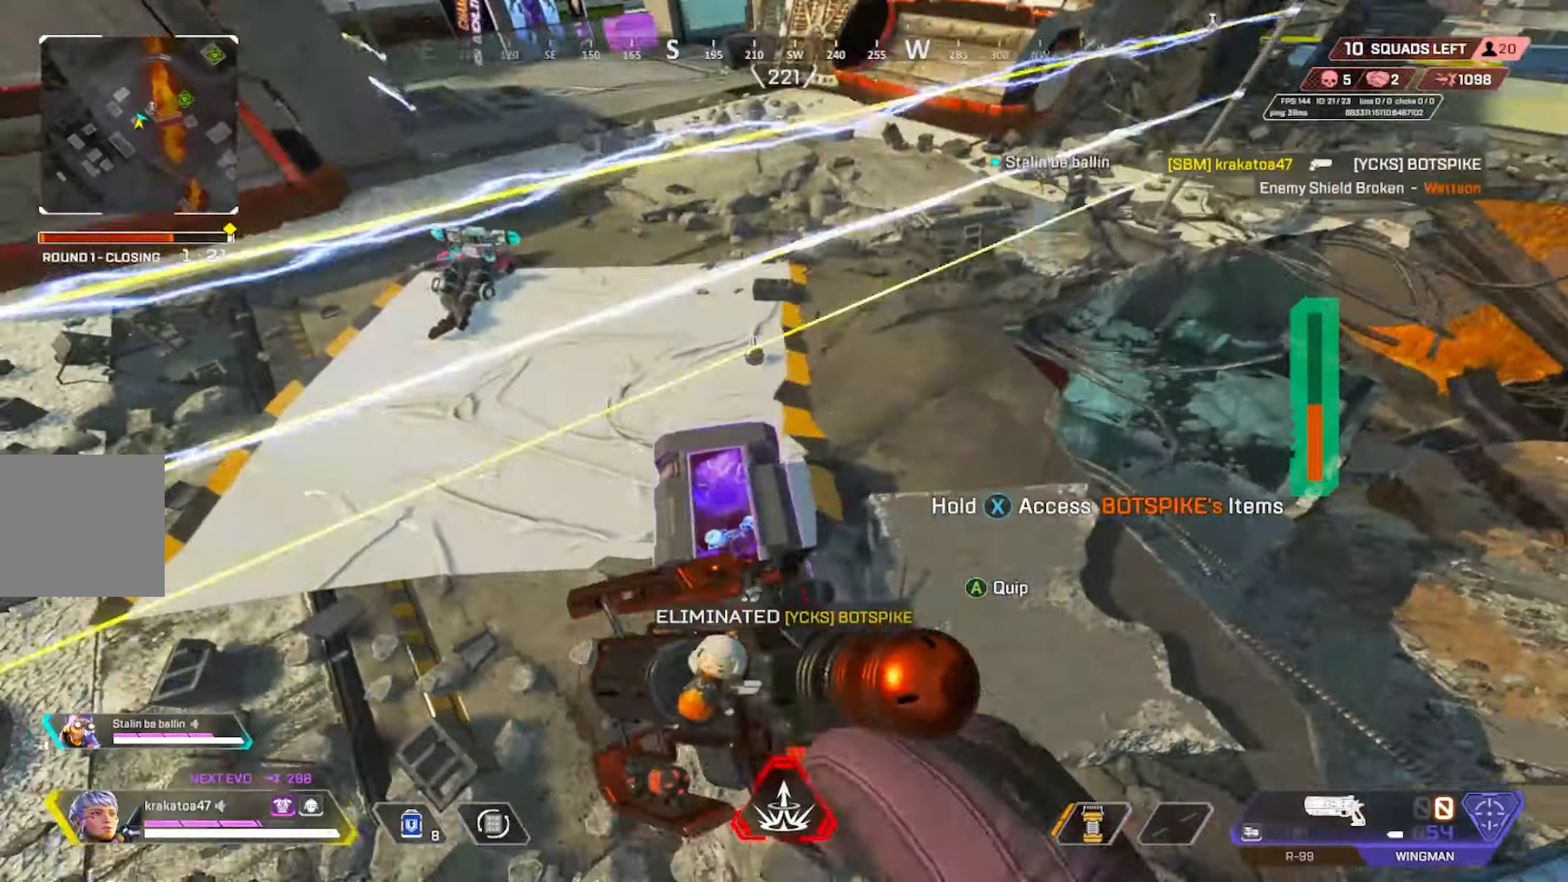
{"dt_ms": 500, "buttons": [], "left_stick": "down", "right_stick": "center", "events": [[100, "left_stick", "up-left"], [300, "left_stick", "center"], [333, "right_stick", "center"], [466, "left_stick", "down"]]}
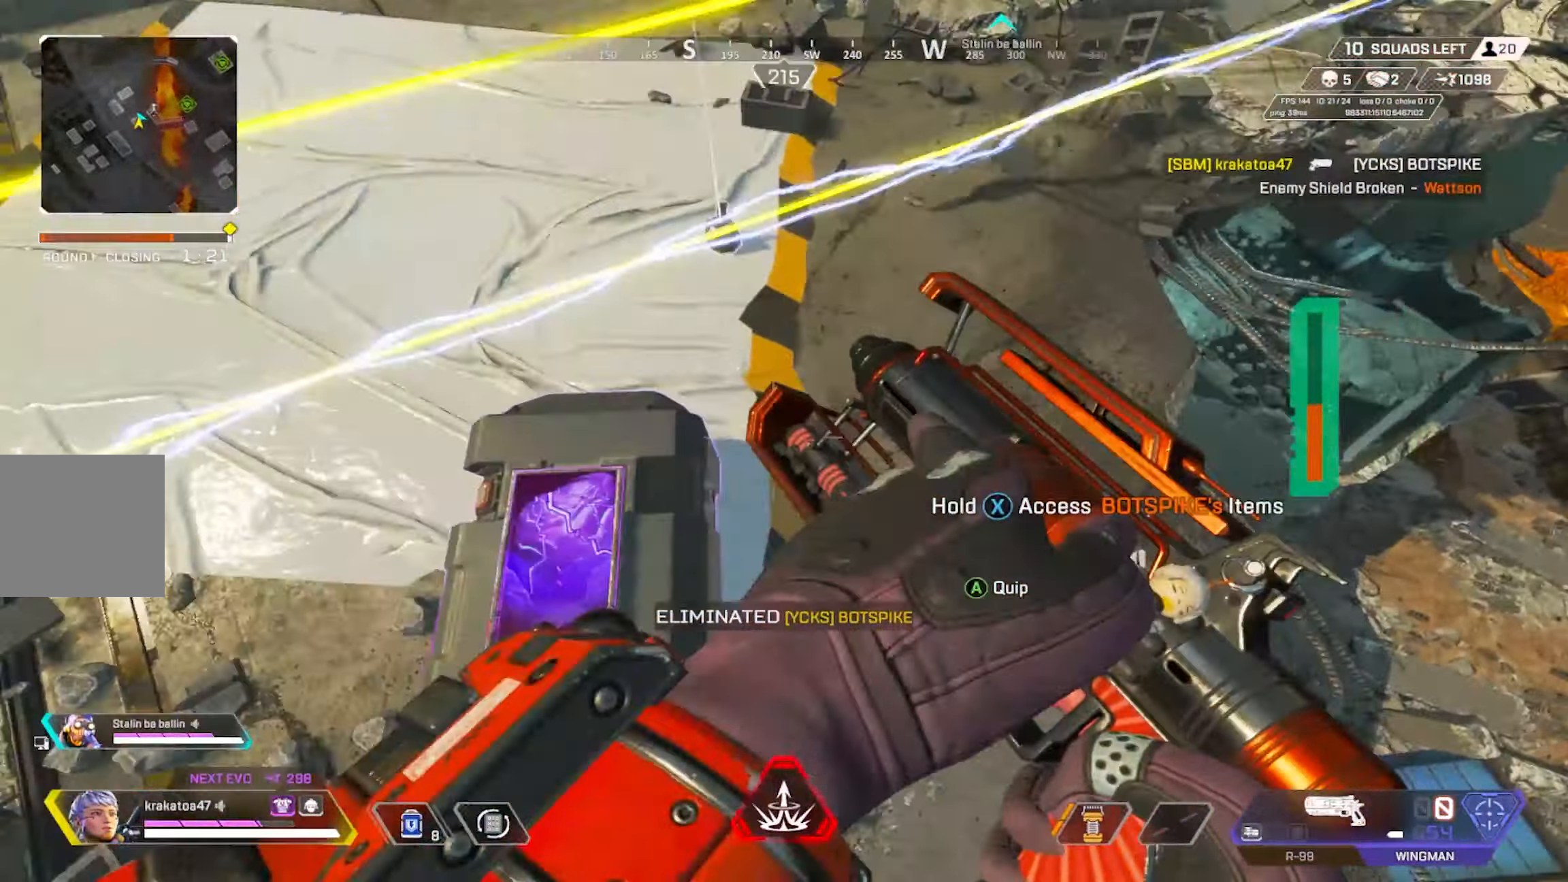
{"dt_ms": 500, "buttons": ["DPAD_LEFT"], "left_stick": "center", "right_stick": "center", "events": [[33, "left_stick", "center"], [233, "left_stick", "left"], [300, "left_stick", "center"], [433, "DPAD_LEFT", "down"]]}
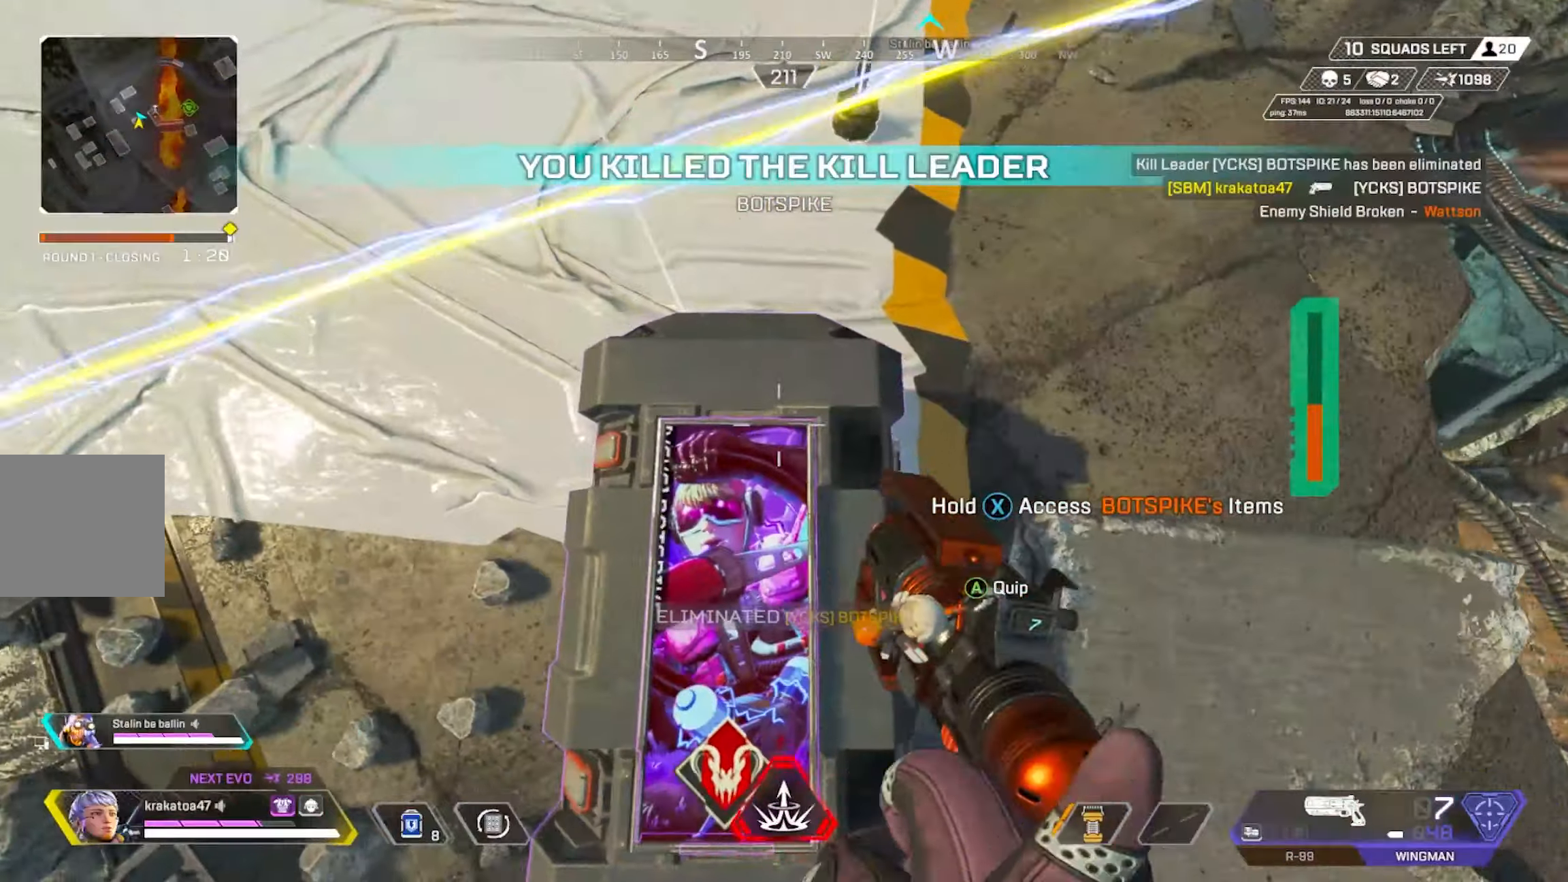
{"dt_ms": 500, "buttons": ["DPAD_LEFT"], "left_stick": "center", "right_stick": "center", "events": [[50, "DPAD_LEFT", "up"], [133, "DPAD_LEFT", "down"], [217, "DPAD_LEFT", "up"], [317, "DPAD_LEFT", "down"], [383, "DPAD_LEFT", "up"], [483, "DPAD_LEFT", "down"]]}
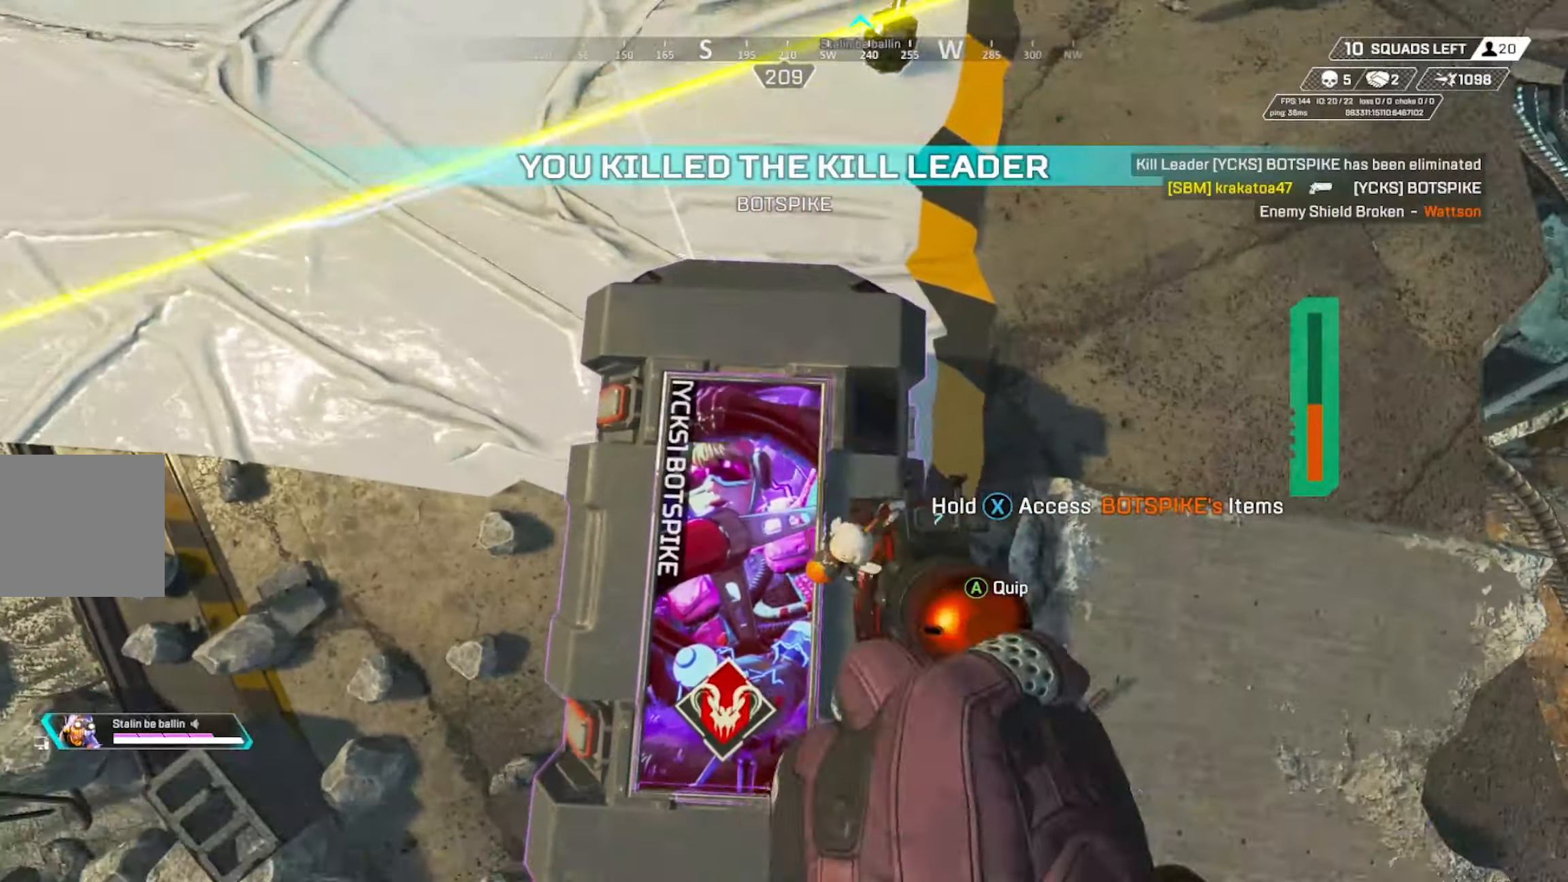
{"dt_ms": 500, "buttons": ["R2"], "left_stick": "center", "right_stick": "center", "events": [[33, "R2", "down"], [117, "DPAD_LEFT", "up"], [150, "R2", "up"], [217, "DPAD_LEFT", "down"], [217, "R2", "down"], [300, "DPAD_LEFT", "up"], [300, "R2", "up"], [400, "DPAD_LEFT", "down"], [400, "R2", "down"], [500, "DPAD_LEFT", "up"]]}
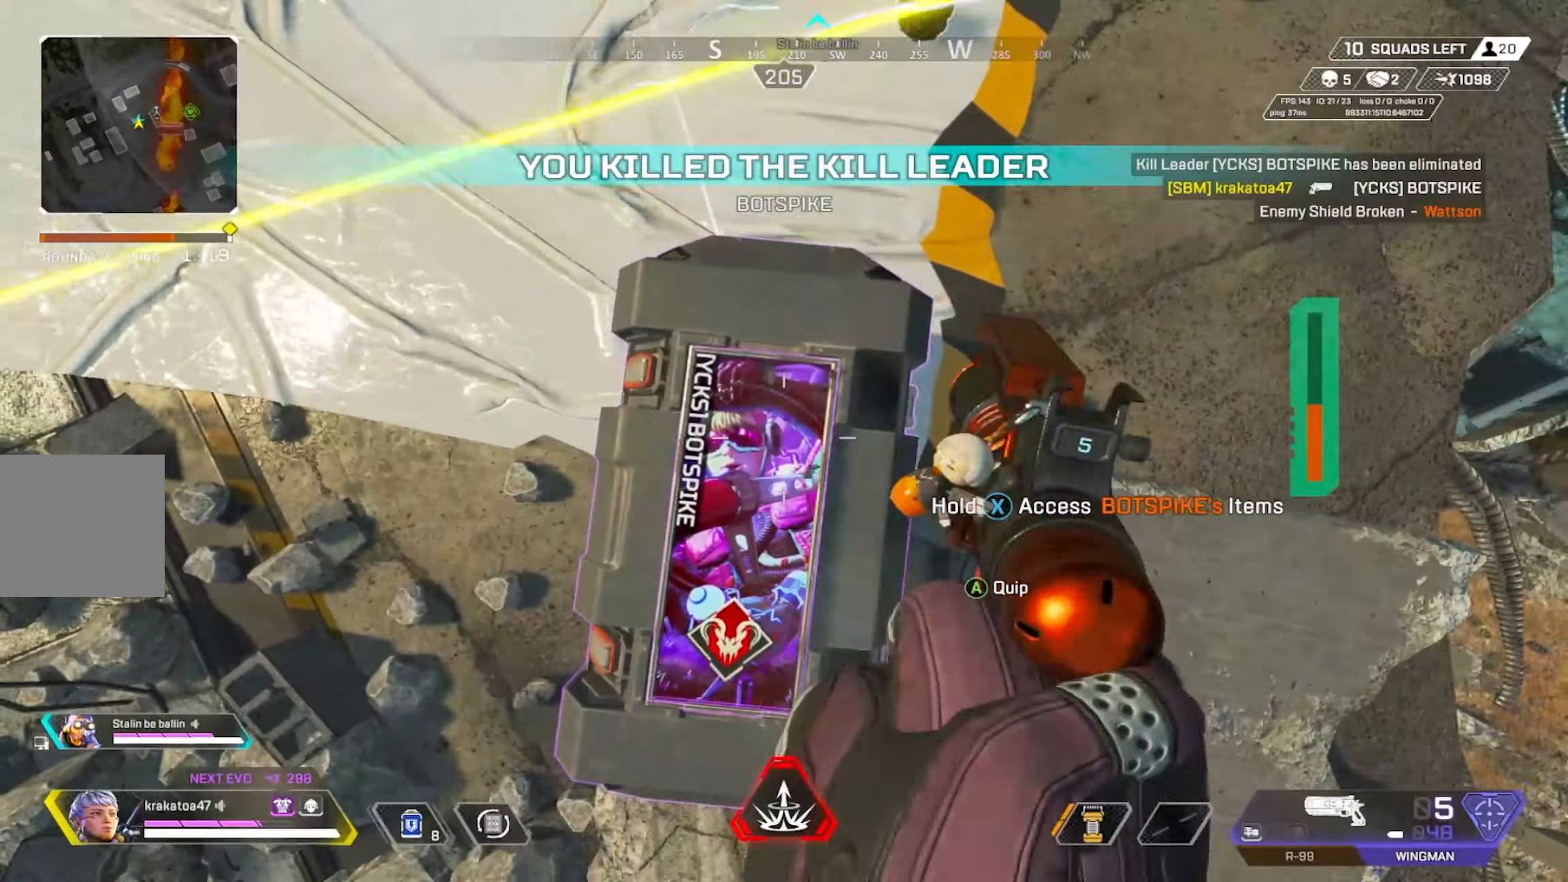
{"dt_ms": 500, "buttons": ["R2", "DPAD_LEFT"], "left_stick": "center", "right_stick": "center", "events": [[17, "R2", "up"], [67, "R2", "down"], [83, "DPAD_LEFT", "down"], [183, "DPAD_LEFT", "up"], [183, "R2", "up"], [267, "DPAD_LEFT", "down"], [267, "R2", "down"], [367, "DPAD_LEFT", "up"], [383, "R2", "up"], [450, "DPAD_LEFT", "down"], [450, "R2", "down"]]}
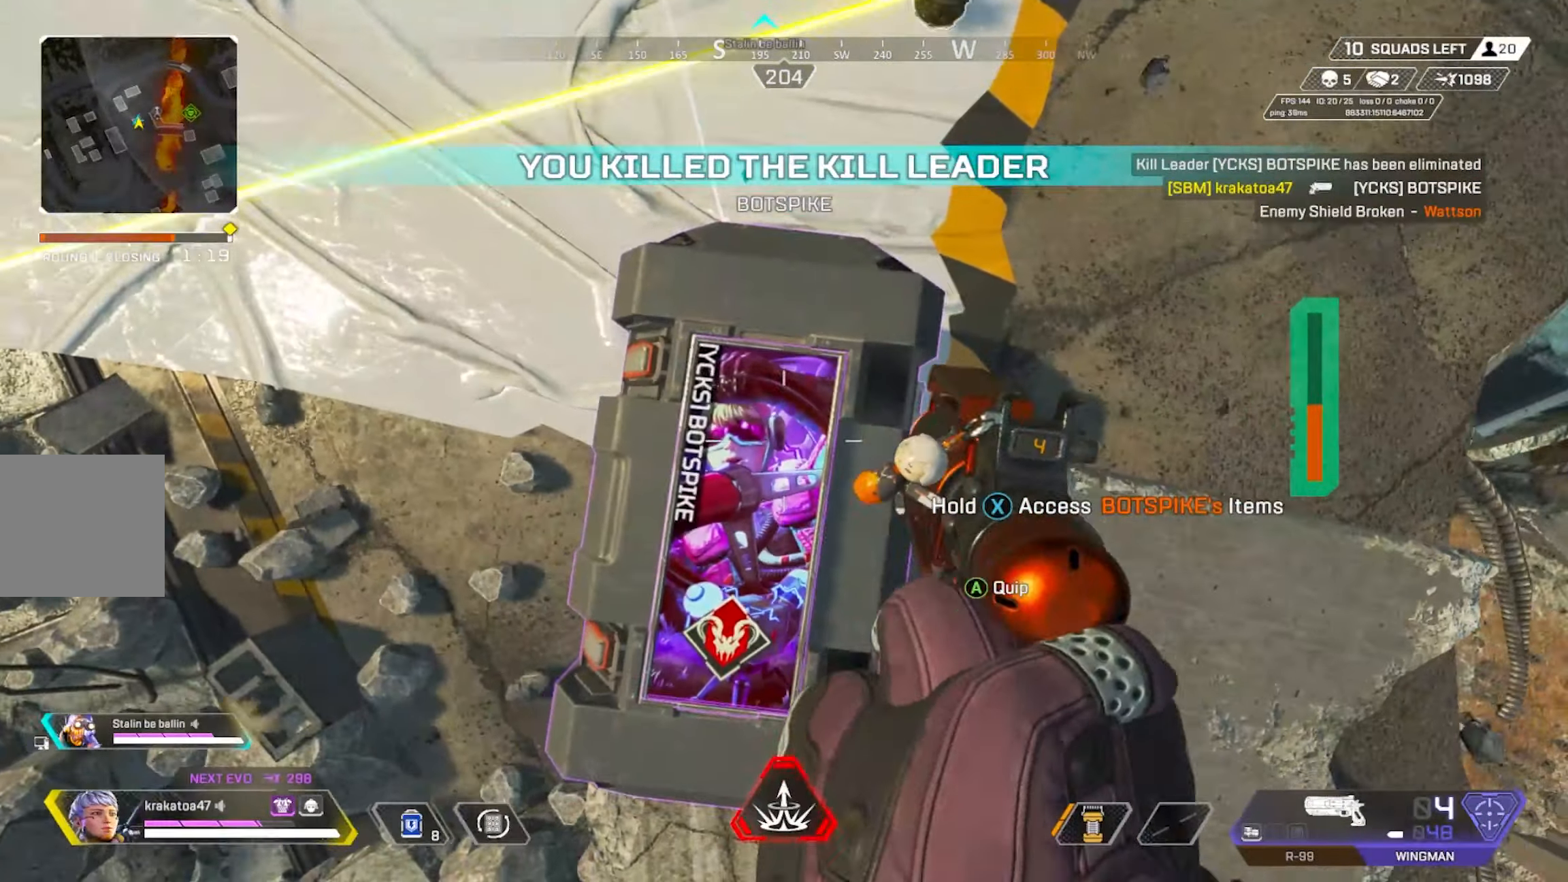
{"dt_ms": 500, "buttons": ["R2", "DPAD_LEFT"], "left_stick": "center", "right_stick": "center", "events": [[50, "DPAD_LEFT", "up"], [50, "R2", "up"], [133, "DPAD_LEFT", "down"], [133, "R2", "down"], [233, "DPAD_LEFT", "up"], [250, "R2", "up"], [317, "DPAD_LEFT", "down"], [317, "R2", "down"], [433, "DPAD_LEFT", "up"], [433, "R2", "up"], [500, "DPAD_LEFT", "down"], [500, "R2", "down"]]}
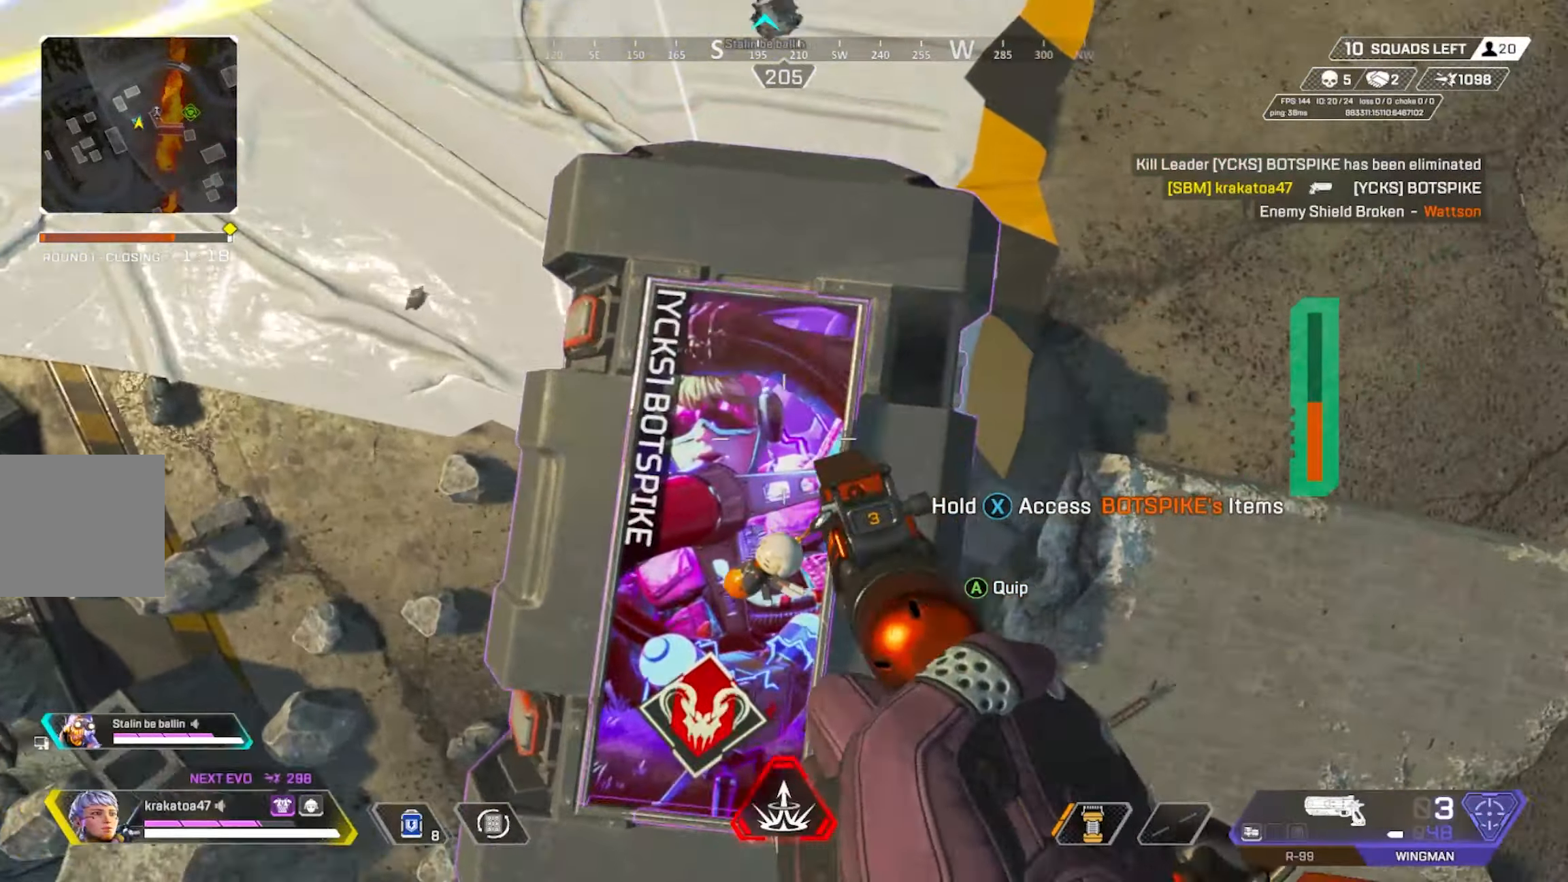
{"dt_ms": 500, "buttons": ["R2"], "left_stick": "center", "right_stick": "center", "events": [[100, "DPAD_LEFT", "up"], [117, "R2", "up"], [183, "DPAD_LEFT", "down"], [183, "R2", "down"], [283, "DPAD_LEFT", "up"], [283, "R2", "up"], [333, "R2", "down"], [350, "DPAD_LEFT", "down"], [450, "DPAD_LEFT", "up"], [450, "R2", "up"], [500, "R2", "down"]]}
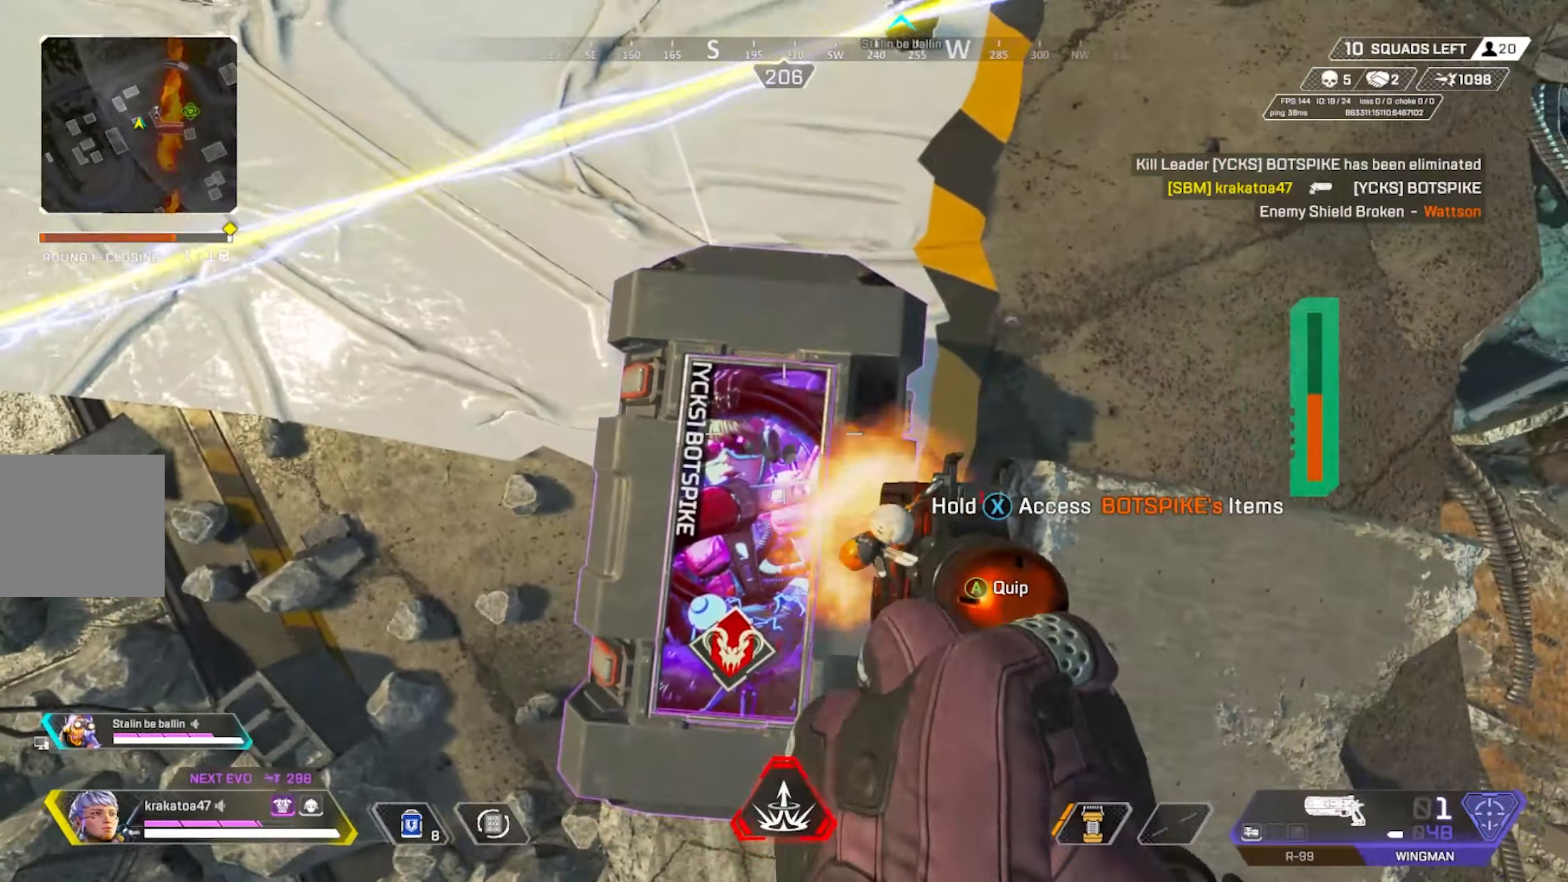
{"dt_ms": 500, "buttons": [], "left_stick": "center", "right_stick": "center", "events": [[33, "DPAD_LEFT", "down"], [133, "DPAD_LEFT", "up"], [150, "R2", "up"], [200, "DPAD_LEFT", "down"], [200, "R2", "down"], [300, "DPAD_LEFT", "up"], [300, "R2", "up"], [383, "DPAD_LEFT", "down"], [383, "R2", "down"], [467, "DPAD_LEFT", "up"], [483, "R2", "up"]]}
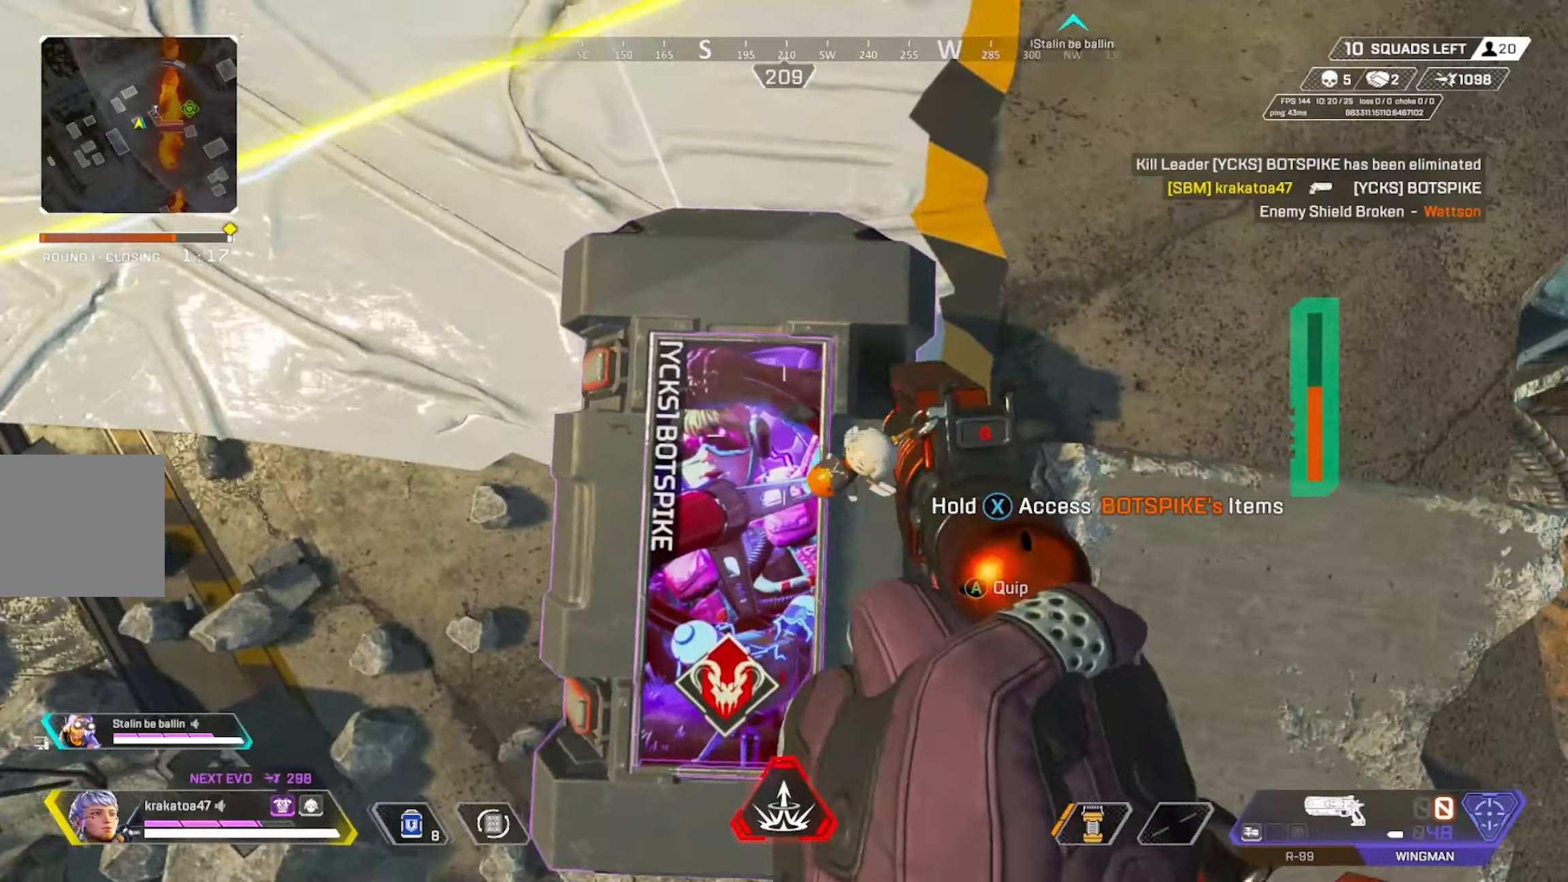
{"dt_ms": 500, "buttons": ["R2", "DPAD_LEFT"], "left_stick": "center", "right_stick": "center", "events": [[50, "R2", "down"], [67, "DPAD_LEFT", "down"], [167, "DPAD_LEFT", "up"], [167, "R2", "up"], [217, "R2", "down"], [233, "DPAD_LEFT", "down"], [333, "DPAD_LEFT", "up"], [333, "R2", "up"], [417, "DPAD_LEFT", "down"], [417, "R2", "down"]]}
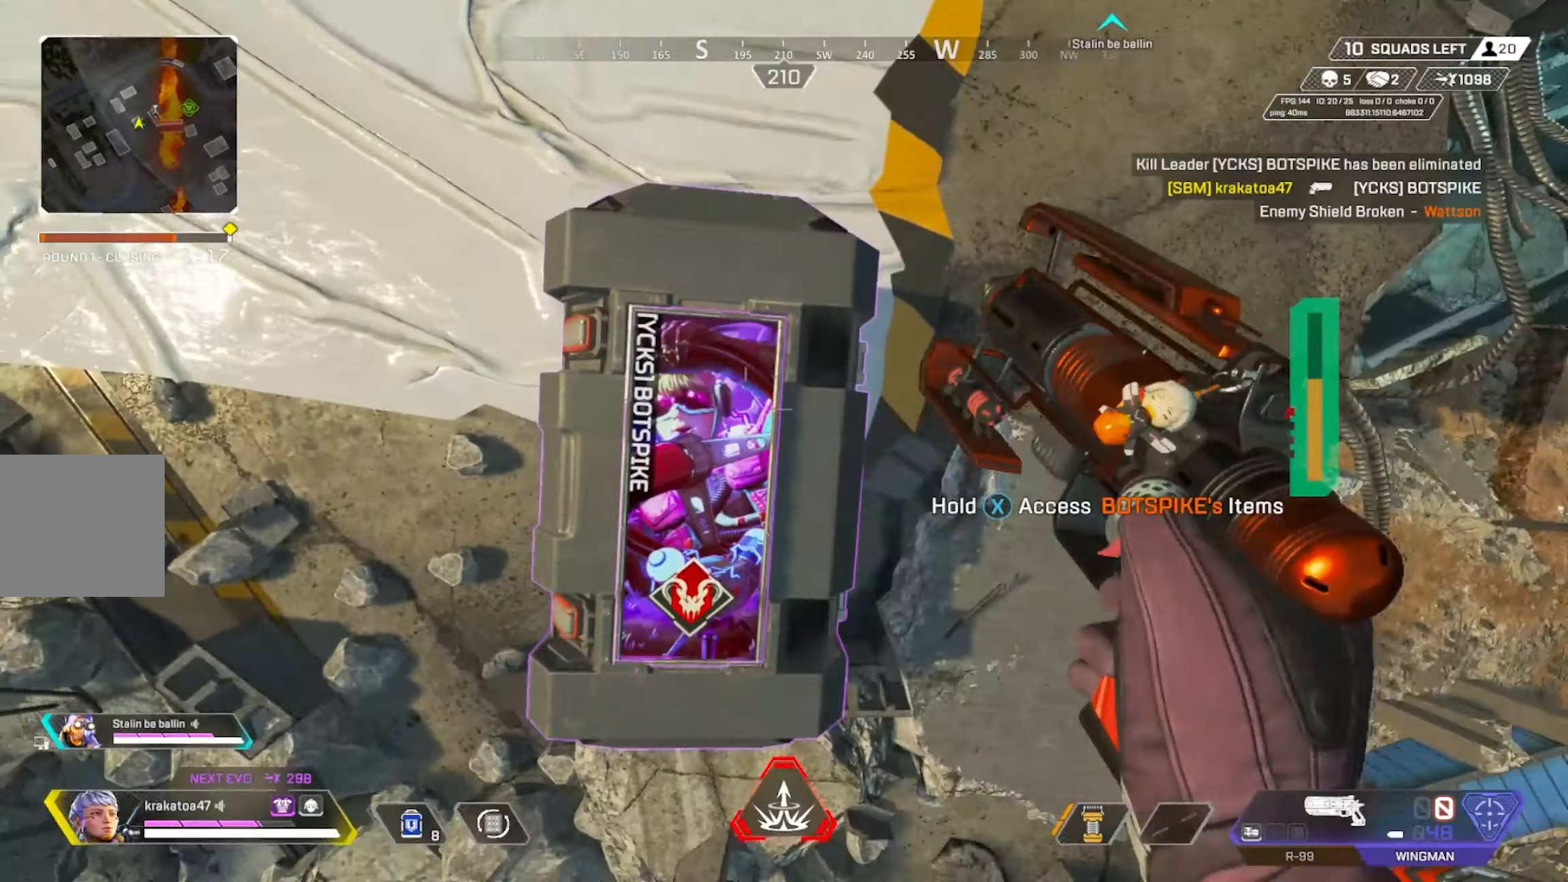
{"dt_ms": 500, "buttons": [], "left_stick": "center", "right_stick": "center", "events": [[33, "DPAD_LEFT", "up"], [33, "R2", "up"], [133, "DPAD_LEFT", "down"], [150, "R2", "down"], [283, "DPAD_LEFT", "up"], [283, "R2", "up"], [383, "DPAD_LEFT", "down"], [400, "R2", "down"], [483, "DPAD_LEFT", "up"], [500, "R2", "up"]]}
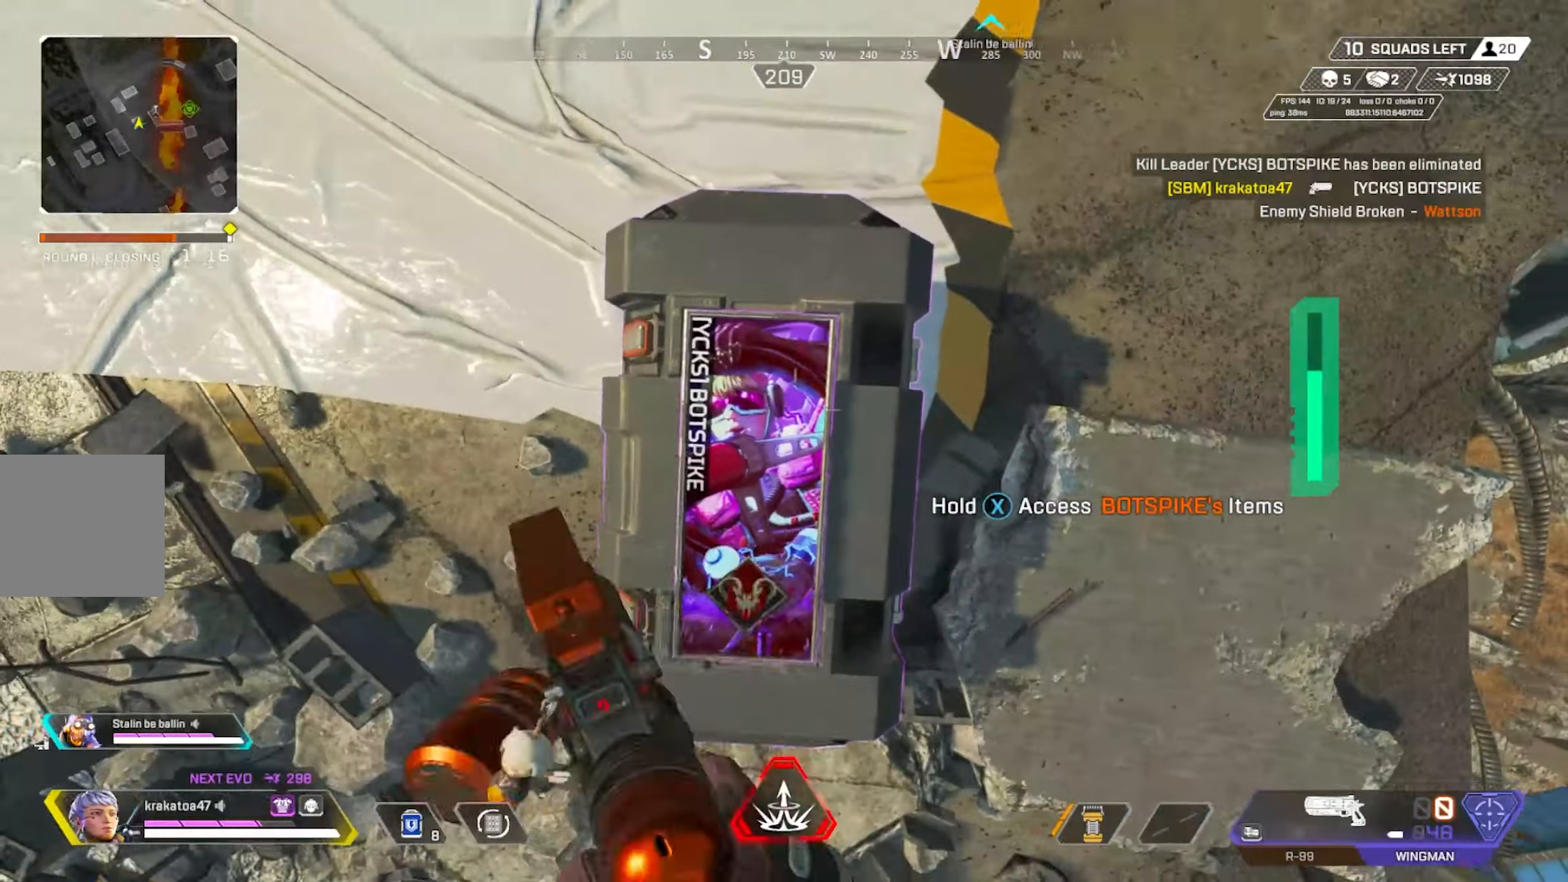
{"dt_ms": 500, "buttons": ["R2", "DPAD_LEFT"], "left_stick": "center", "right_stick": "center", "events": [[83, "R2", "down"], [100, "DPAD_LEFT", "down"], [183, "DPAD_LEFT", "up"], [183, "R2", "up"], [283, "R2", "down"], [300, "DPAD_LEFT", "down"], [400, "DPAD_LEFT", "up"], [433, "R2", "up"], [500, "DPAD_LEFT", "down"], [500, "R2", "down"]]}
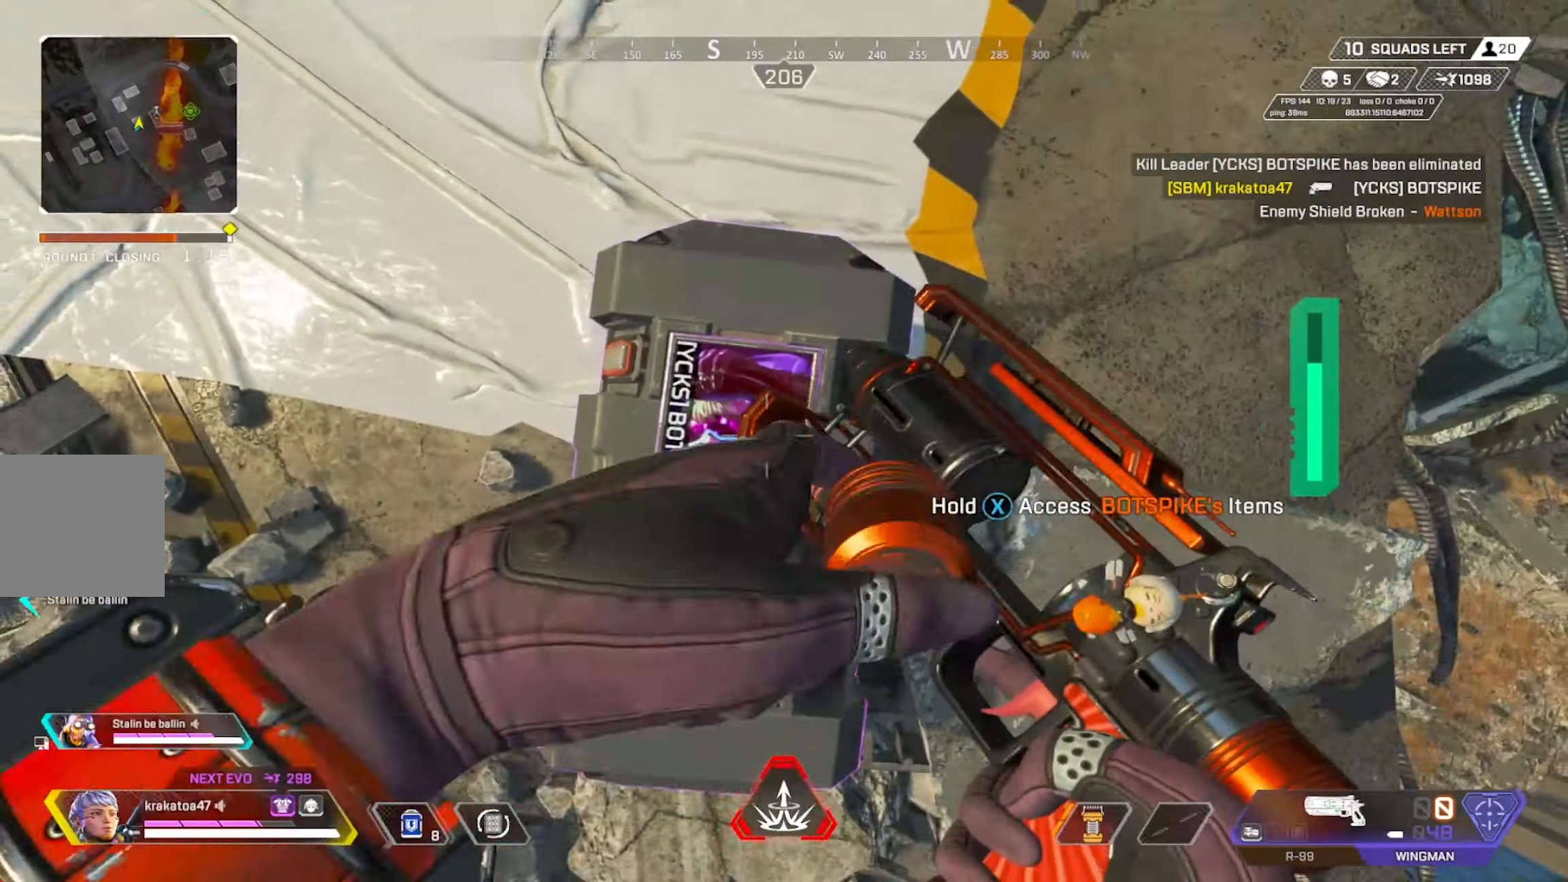
{"dt_ms": 500, "buttons": [], "left_stick": "center", "right_stick": "center", "events": [[83, "DPAD_LEFT", "up"], [83, "R2", "up"], [167, "R2", "down"], [200, "DPAD_LEFT", "down"], [233, "DPAD_LEFT", "up"], [267, "R2", "up"], [333, "DPAD_LEFT", "down"], [333, "R2", "down"], [433, "DPAD_LEFT", "up"], [450, "R2", "up"]]}
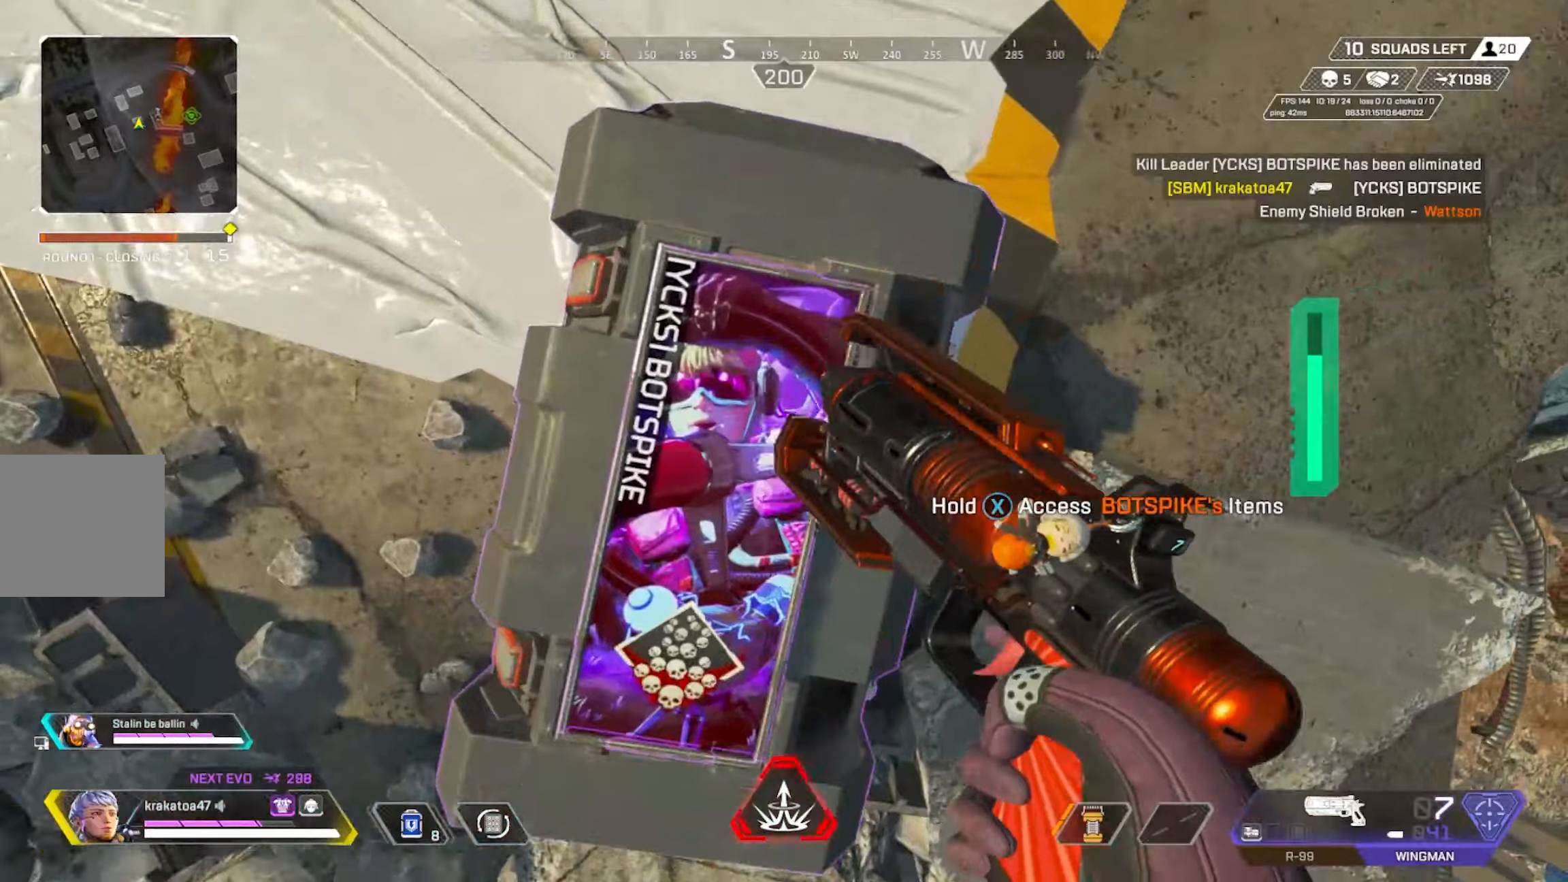
{"dt_ms": 500, "buttons": ["R2", "DPAD_LEFT"], "left_stick": "center", "right_stick": "center", "events": [[17, "DPAD_LEFT", "down"], [17, "R2", "down"], [134, "DPAD_LEFT", "up"], [150, "R2", "up"], [217, "R2", "down"], [234, "DPAD_LEFT", "down"], [350, "DPAD_LEFT", "up"], [367, "R2", "up"], [450, "DPAD_LEFT", "down"], [467, "R2", "down"]]}
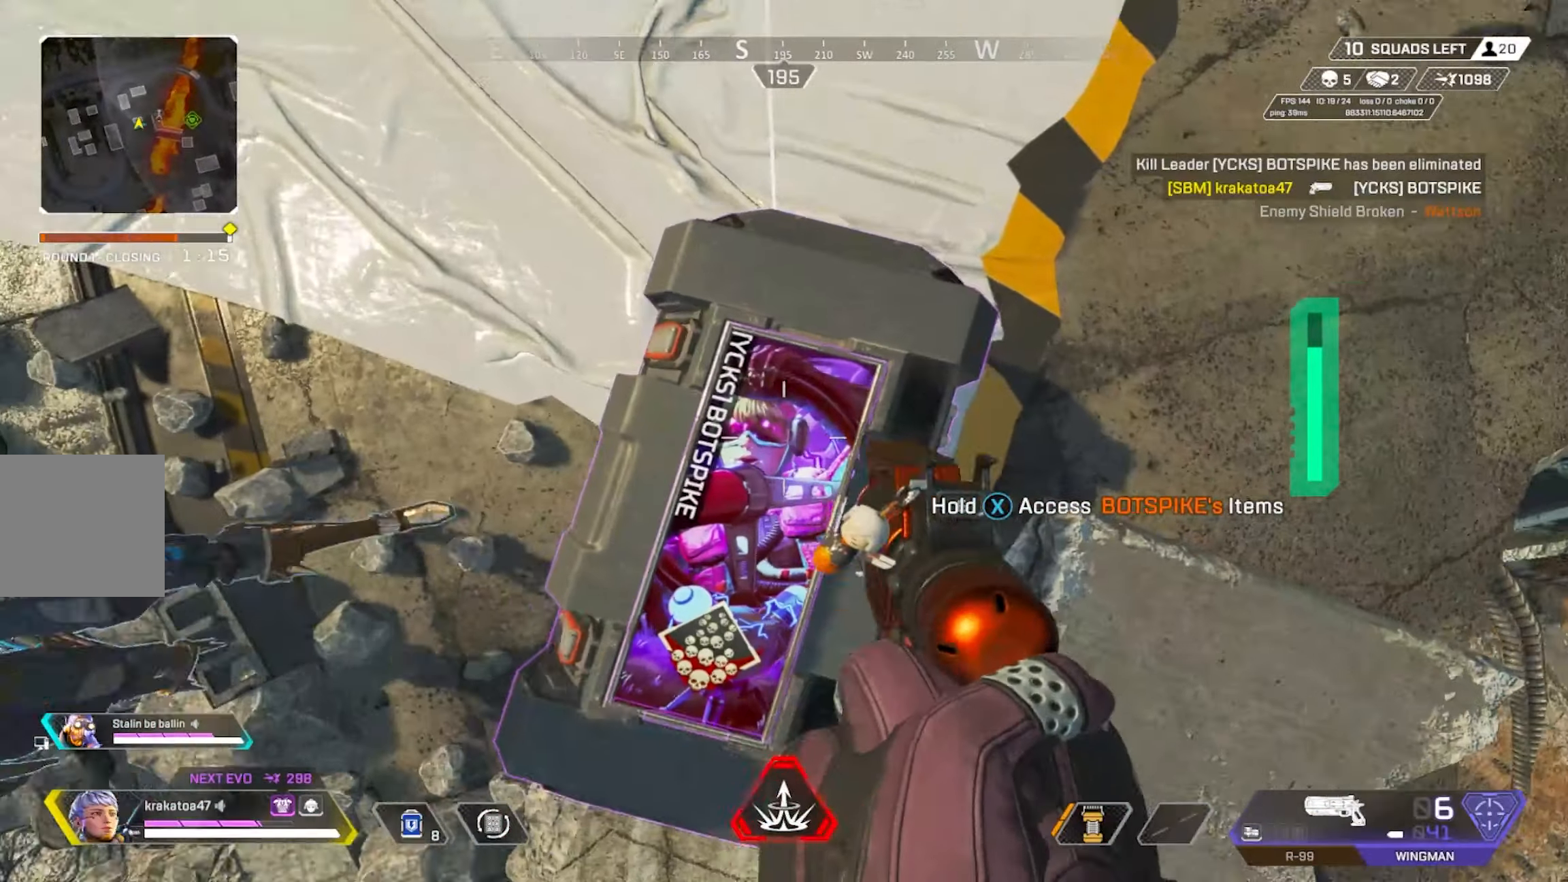
{"dt_ms": 500, "buttons": [], "left_stick": "center", "right_stick": "center", "events": [[84, "DPAD_LEFT", "up"], [100, "R2", "up"], [150, "R2", "down"], [167, "DPAD_LEFT", "down"], [267, "DPAD_LEFT", "up"], [284, "R2", "up"], [367, "DPAD_LEFT", "down"], [367, "R2", "down"], [484, "DPAD_LEFT", "up"], [484, "R2", "up"]]}